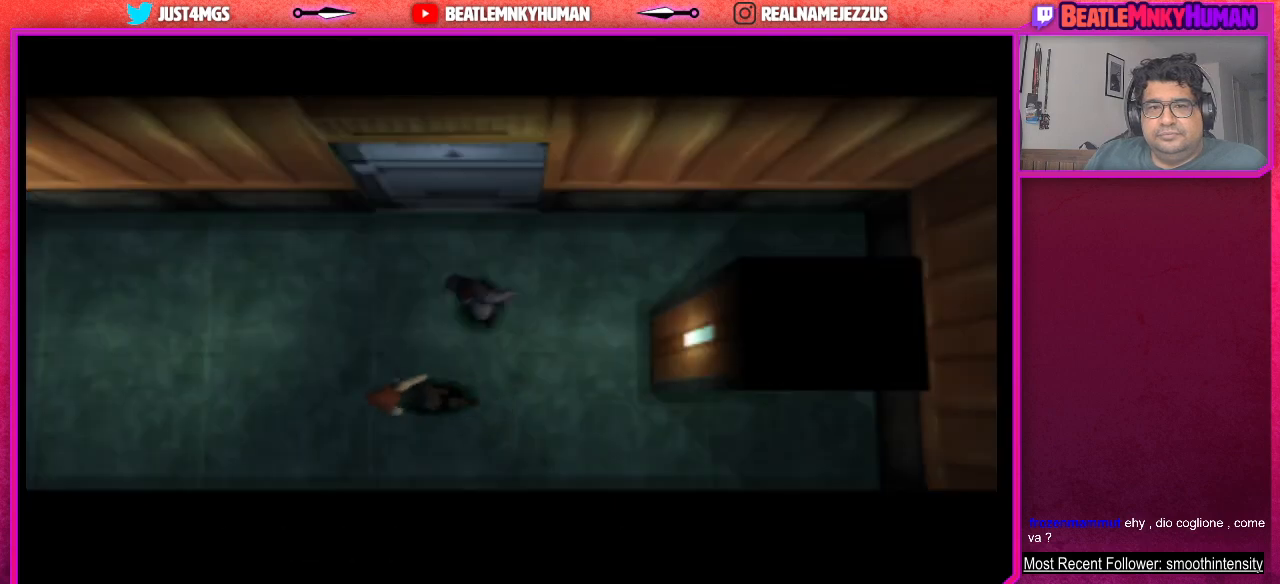
Gameplay with a controller (arcade stick); each line is a JSON object with the inputs held at the frame after it. "events" lists button and stick changes between this image and that frame as [ms after this image, input, new state], when the widget could be followed in between. Not read: L3 R3.
{"buttons": ["SELECT"], "left_stick": "center", "events": [[450, "SELECT", "down"]]}
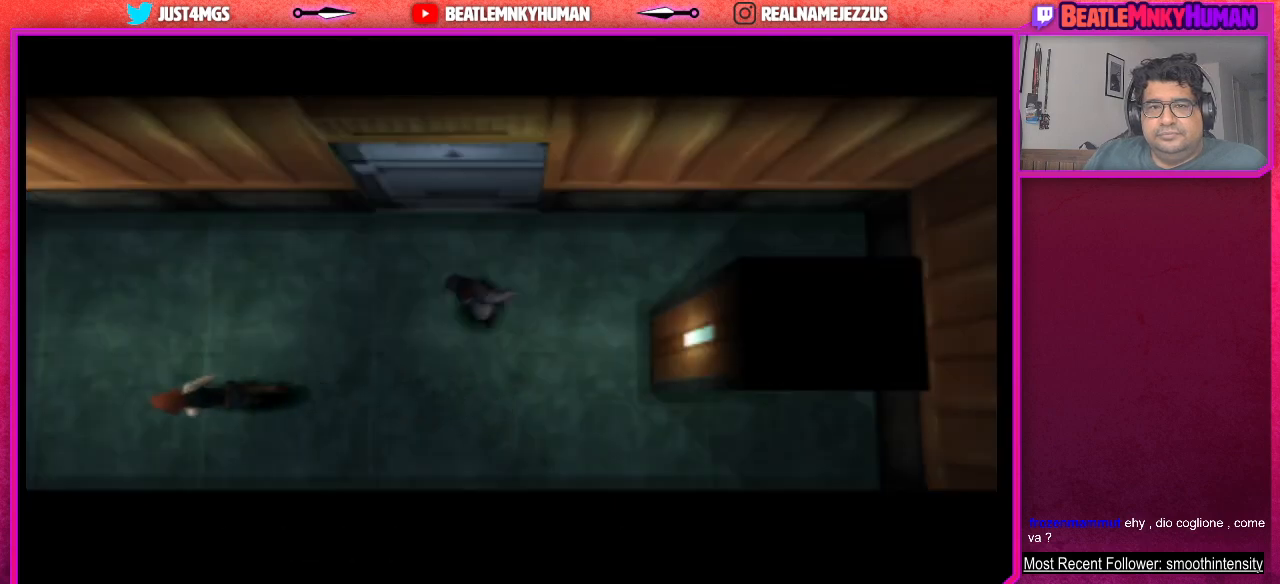
{"buttons": [], "left_stick": "center", "events": [[150, "SELECT", "up"]]}
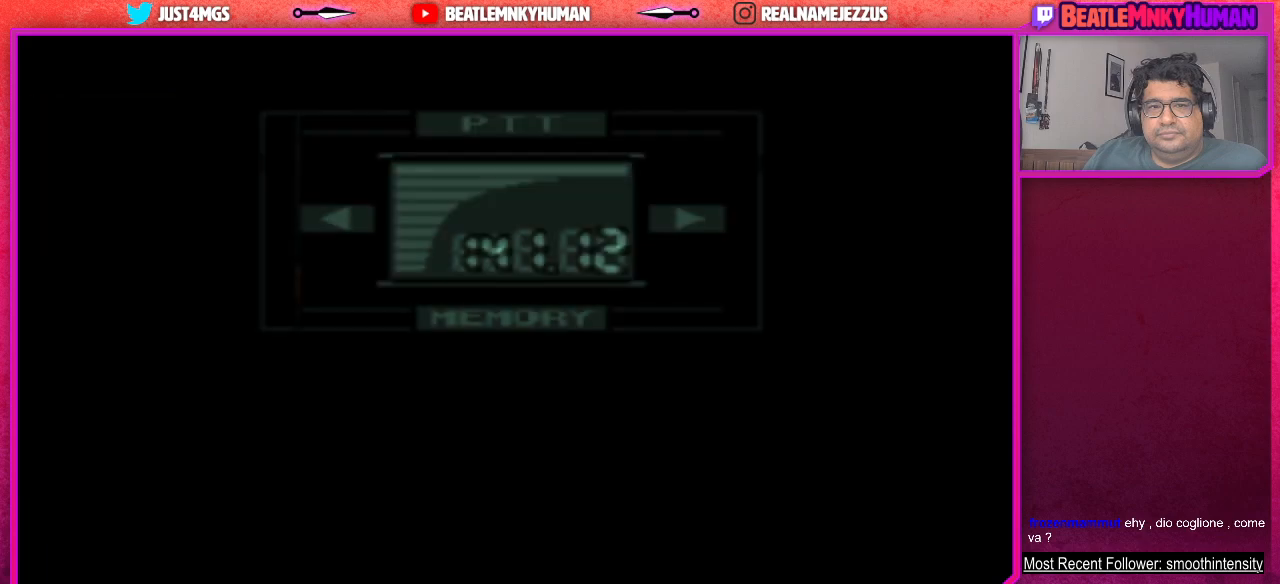
{"buttons": [], "left_stick": "center", "events": []}
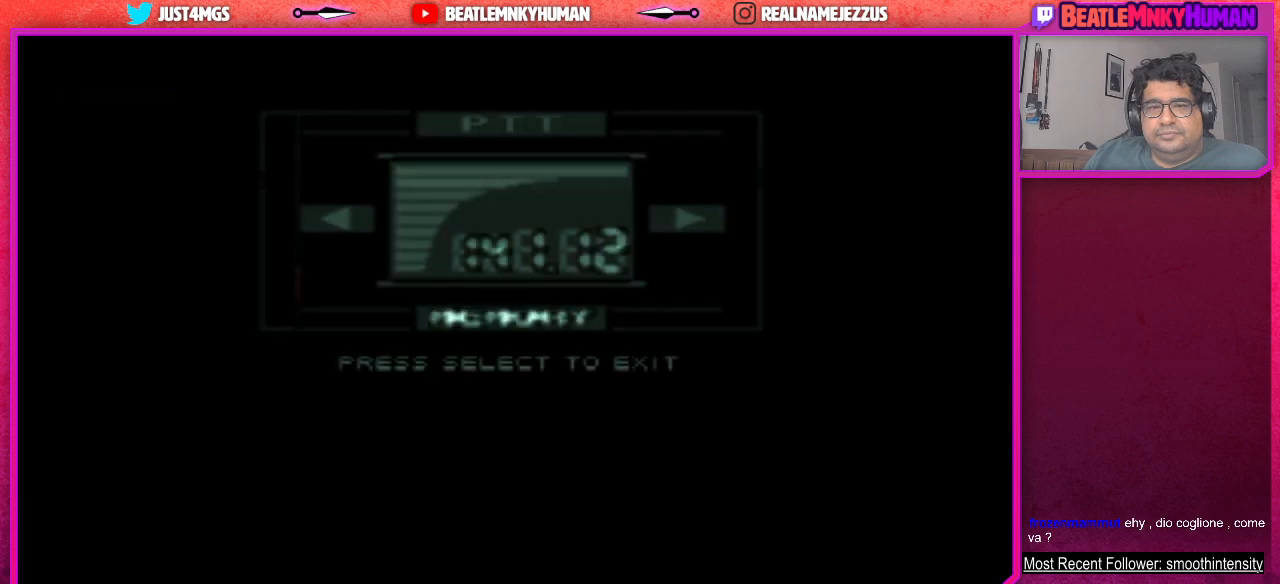
{"buttons": [], "left_stick": "center", "events": []}
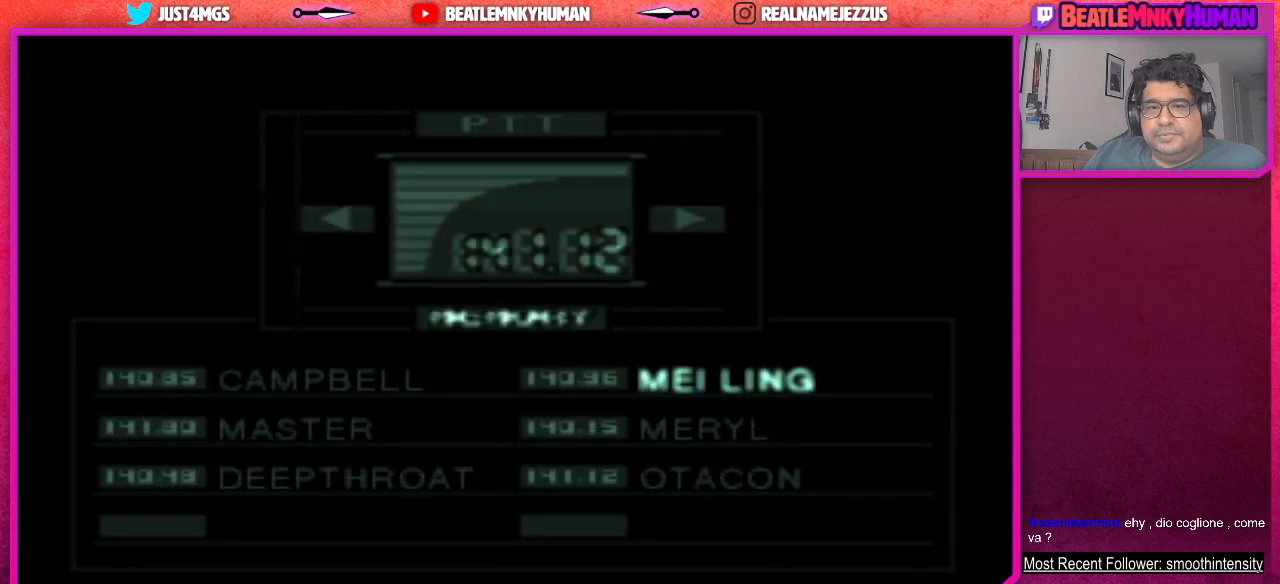
{"buttons": [], "left_stick": "center", "events": [[200, "CROSS", "down"], [300, "CROSS", "up"]]}